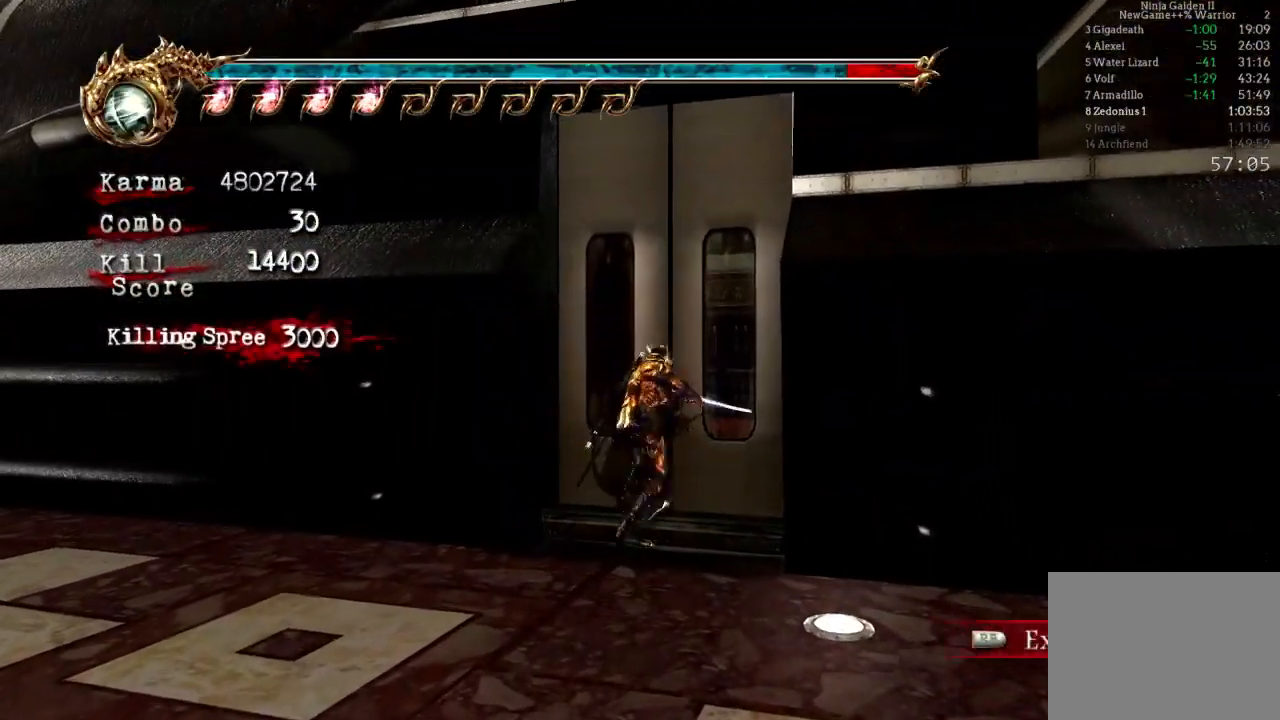
Gameplay with a controller (Xbox layout); each line is a JSON object with the inputs held at the frame after it. "events" lists button and stick changes between this image and that frame as [ms after this image, input, new state], when the widget could be followed in between. Not read: L3 R3.
{"buttons": [], "left_stick": "center", "right_stick": "center", "events": [[50, "R1", "up"], [267, "right_stick", "left"], [367, "right_stick", "center"], [433, "left_stick", "center"]]}
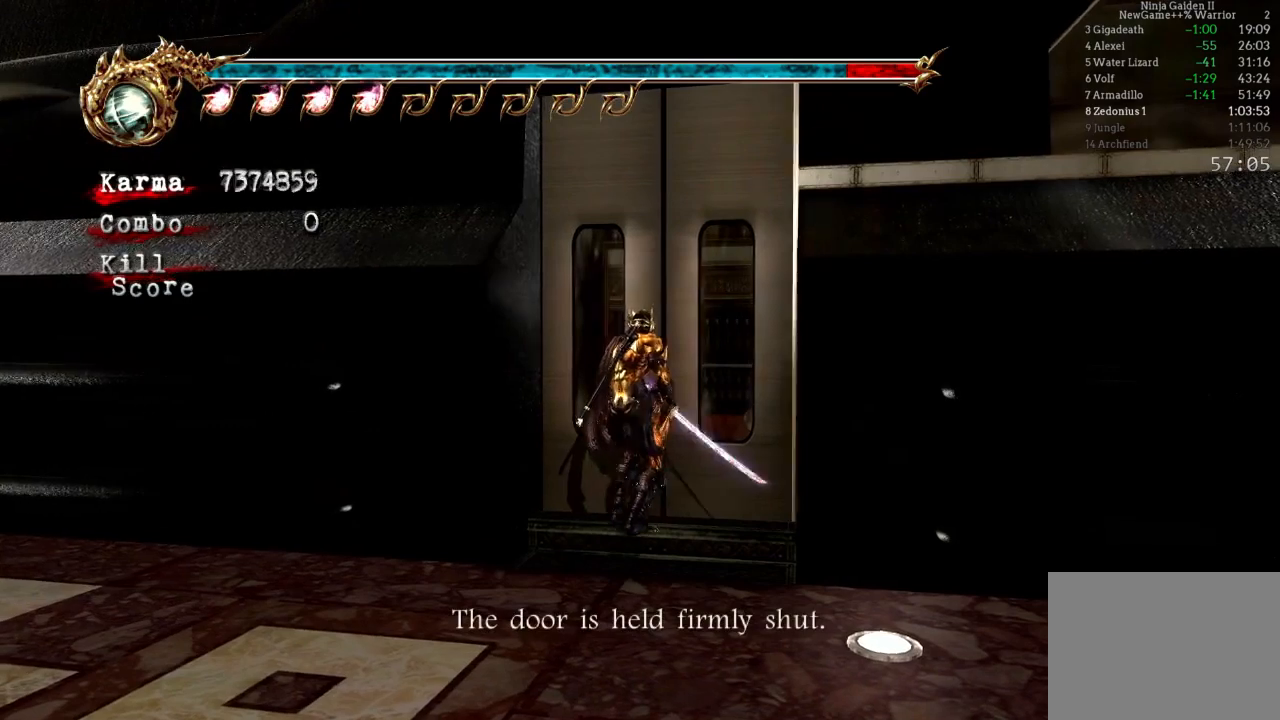
{"buttons": [], "left_stick": "center", "right_stick": "center", "events": []}
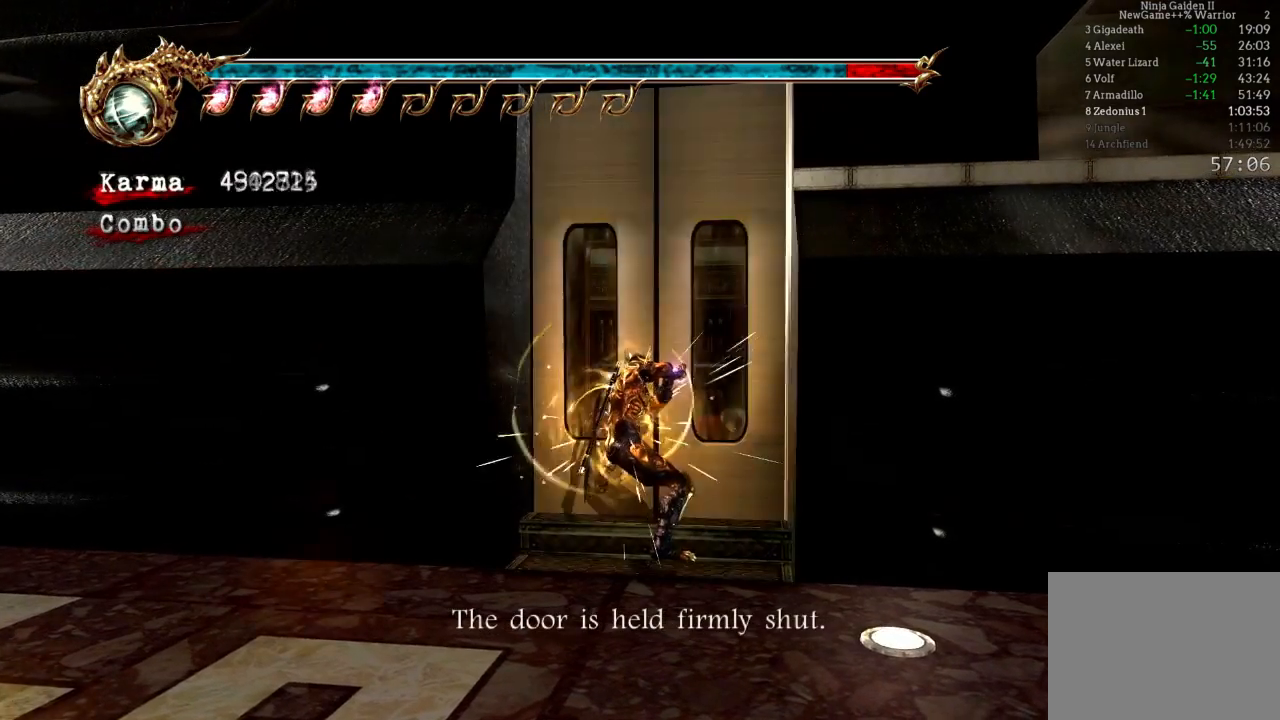
{"buttons": ["L2"], "left_stick": "center", "right_stick": "center", "events": [[467, "L2", "down"]]}
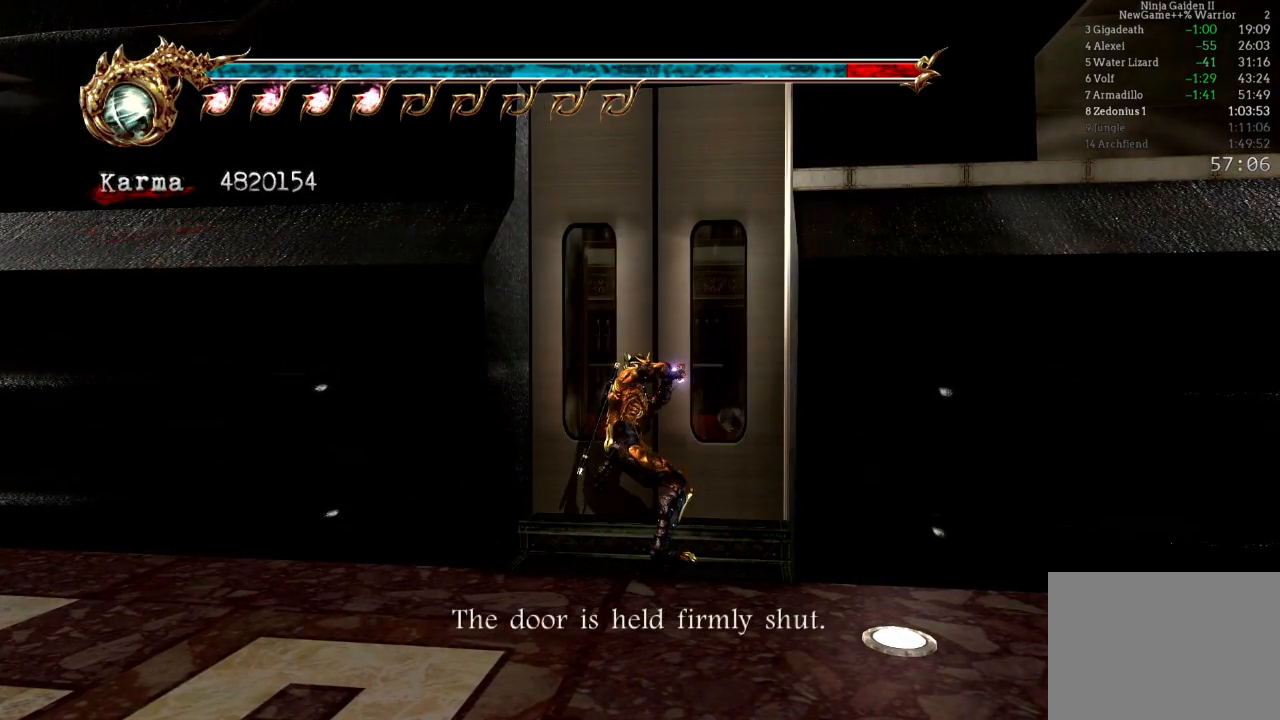
{"buttons": ["L2"], "left_stick": "center", "right_stick": "center", "events": []}
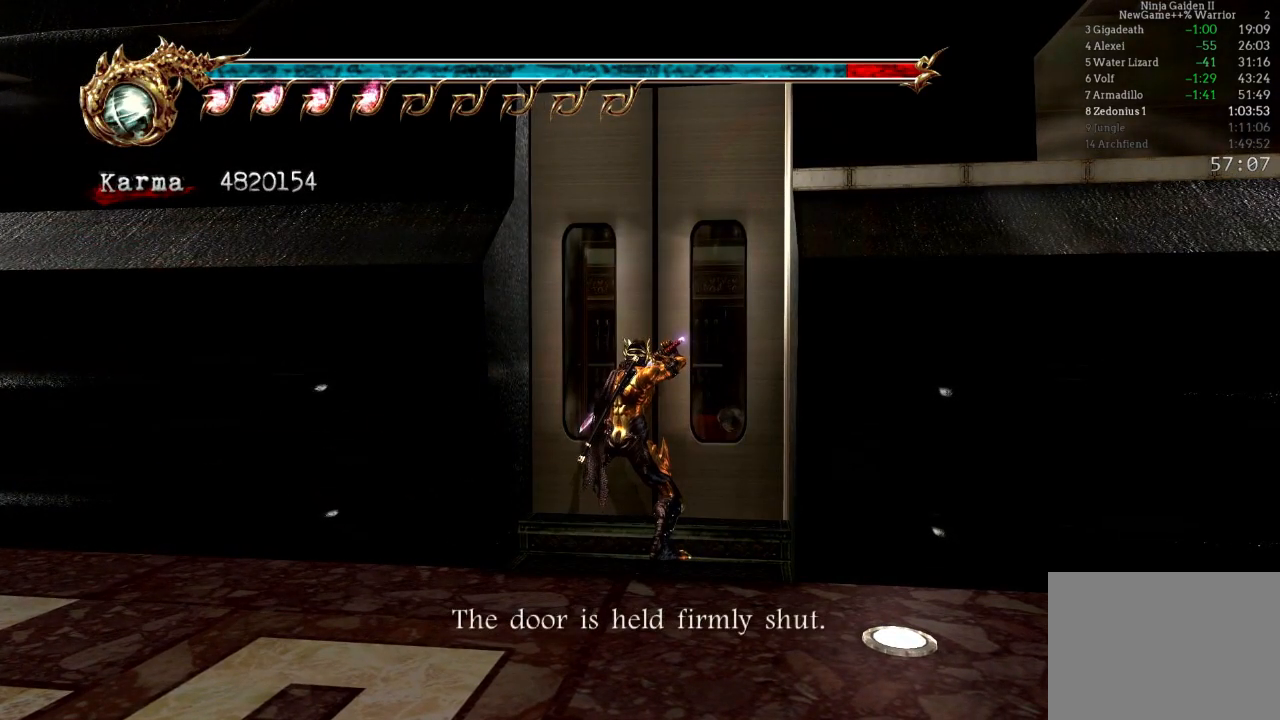
{"buttons": ["L2"], "left_stick": "center", "right_stick": "center", "events": []}
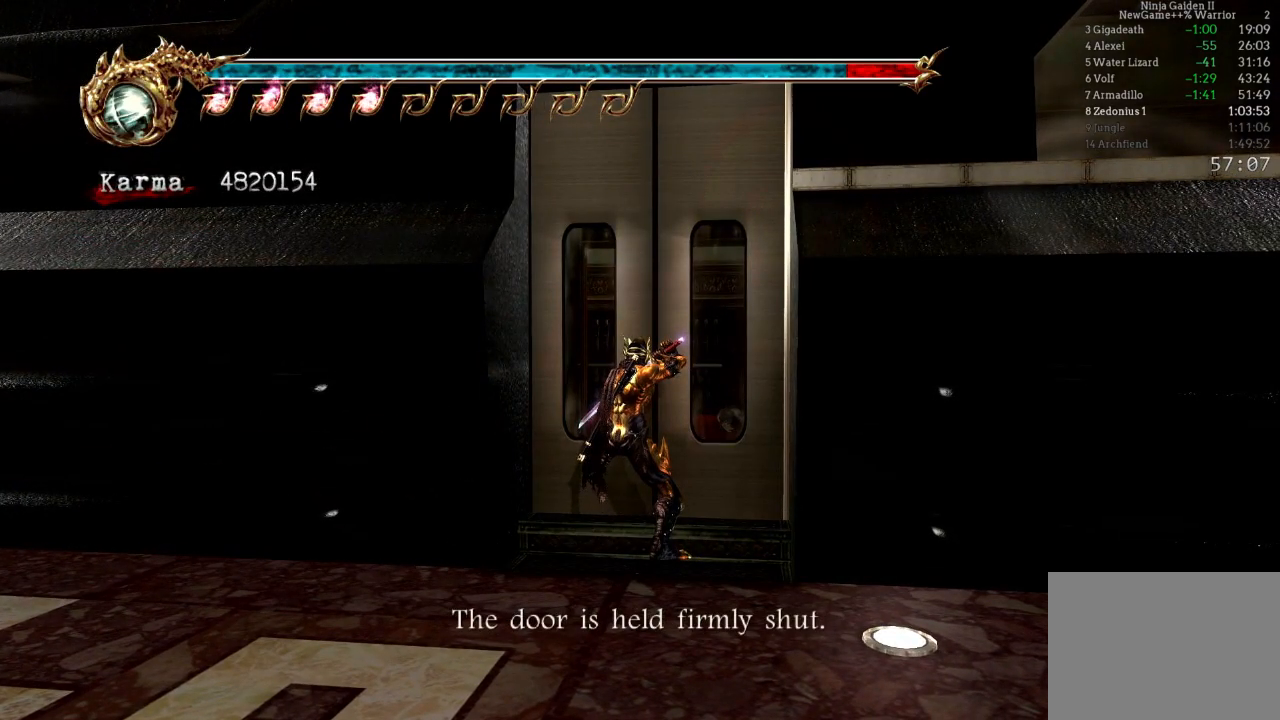
{"buttons": ["B"], "left_stick": "center", "right_stick": "center", "events": [[333, "L2", "up"], [417, "B", "down"]]}
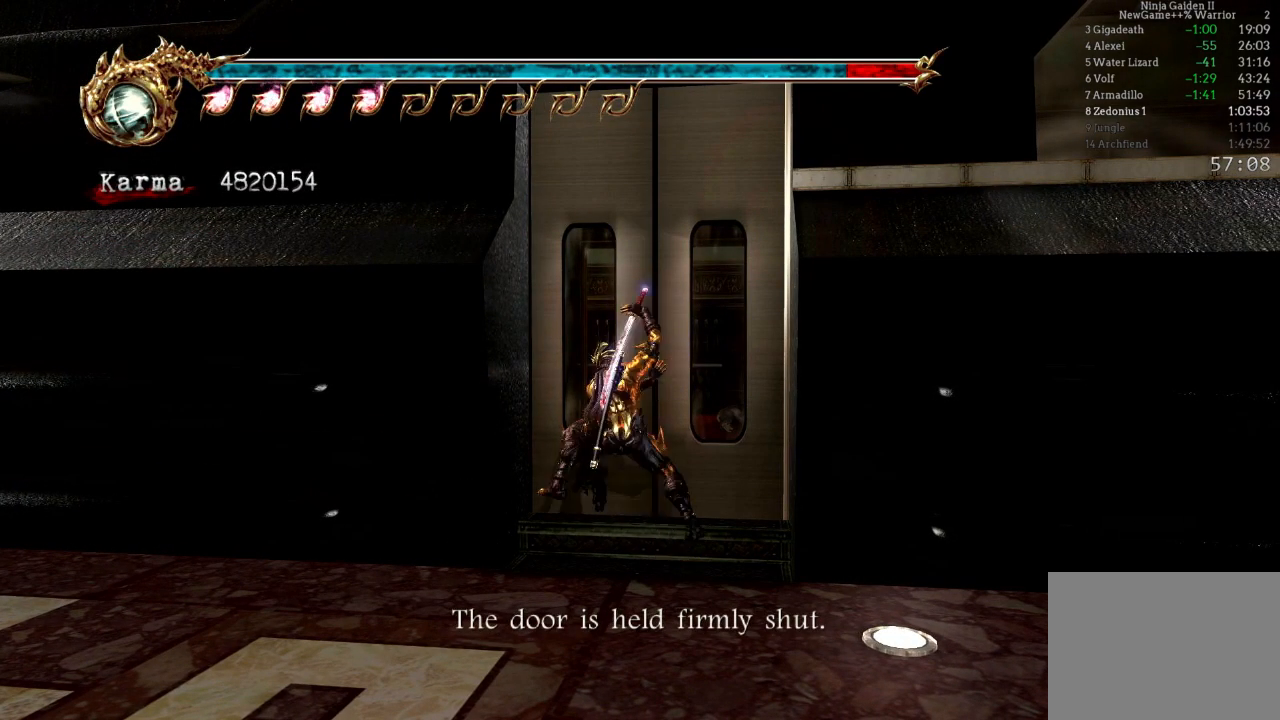
{"buttons": [], "left_stick": "center", "right_stick": "center", "events": [[33, "B", "up"]]}
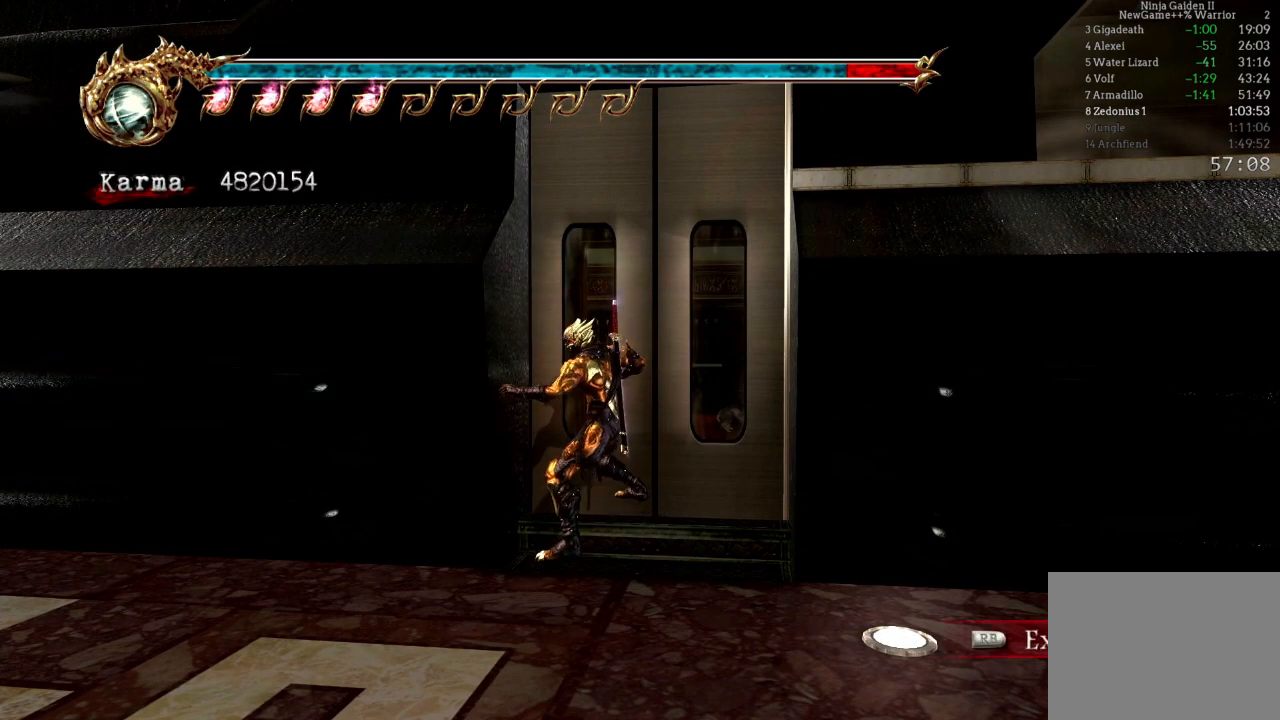
{"buttons": [], "left_stick": "center", "right_stick": "center", "events": [[250, "left_stick", "down-left"], [283, "A", "down"], [283, "X", "down"], [450, "A", "up"], [450, "X", "up"], [500, "left_stick", "center"]]}